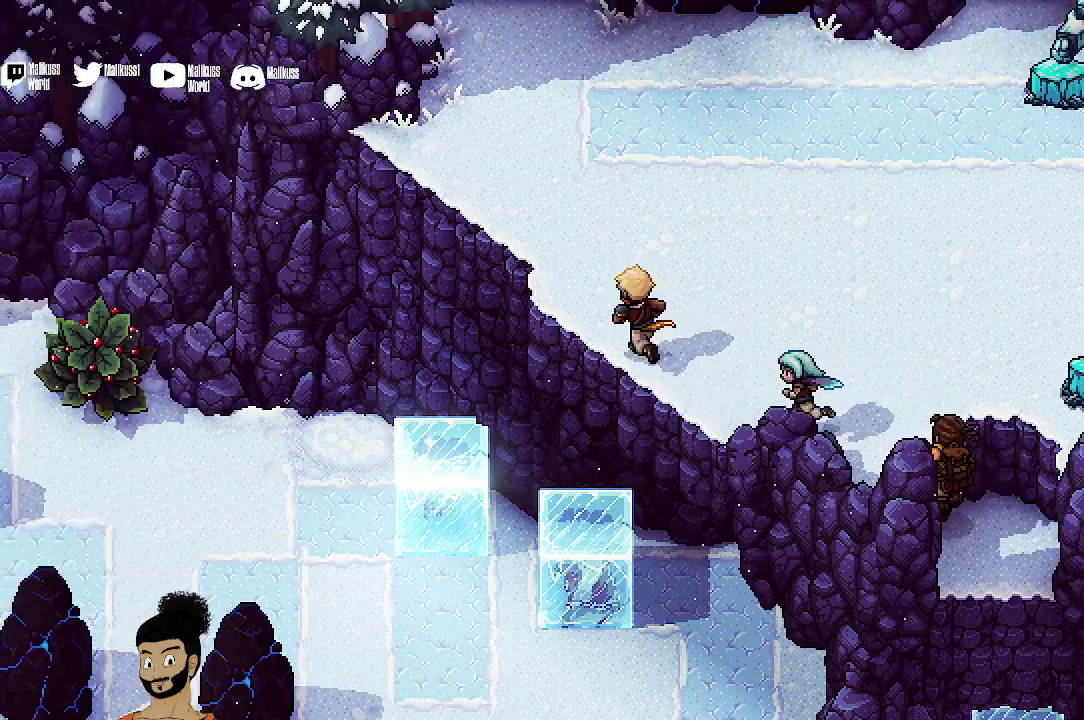
Gameplay with a controller (Xbox layout); each line is a JSON object with the inputs held at the frame after it (dt_ms = milliseconds from this image to that frame). "events" lists button and stick changes between this image and that frame as [ms after this image, input, new state], when the widget could be followed in between. Not read: L1 L3 R1 R3 right_stick.
{"dt_ms": 400, "buttons": [], "left_stick": "up-left", "events": []}
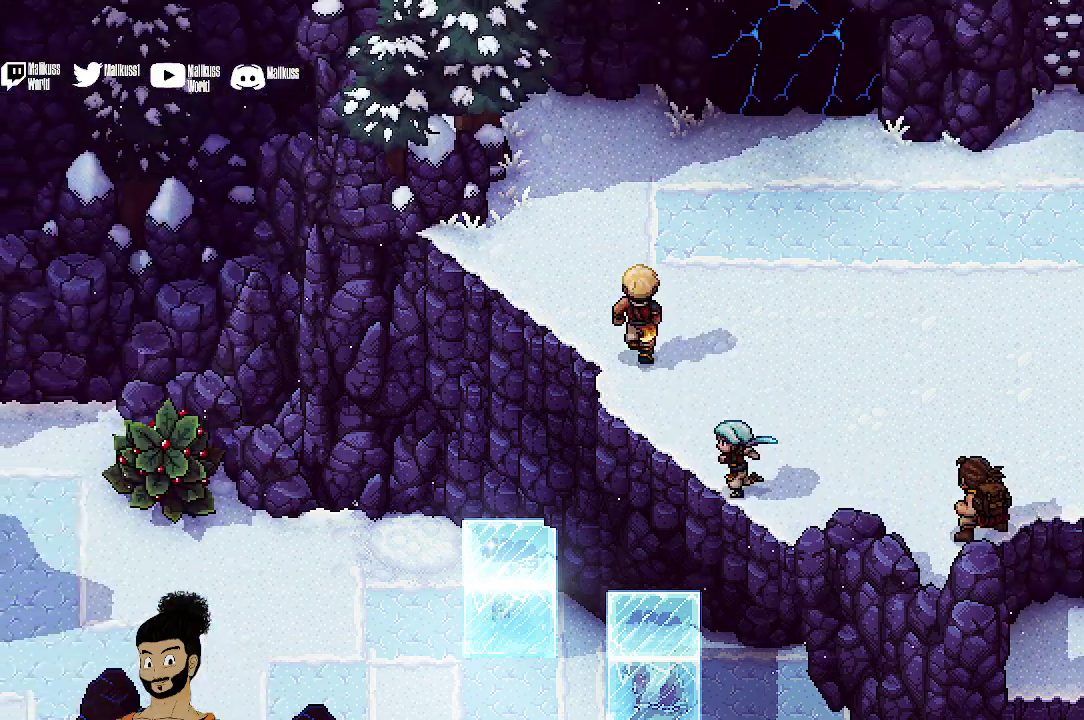
{"dt_ms": 300, "buttons": [], "left_stick": "up-left", "events": []}
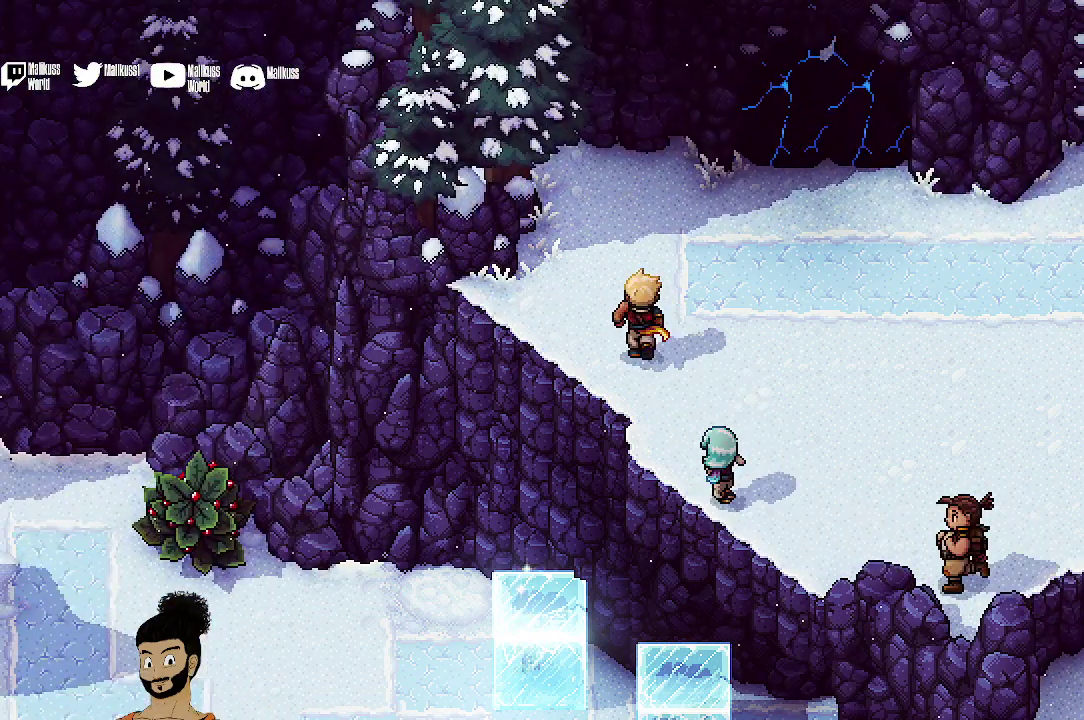
{"dt_ms": 500, "buttons": [], "left_stick": "center", "events": [[100, "left_stick", "up"], [400, "left_stick", "center"]]}
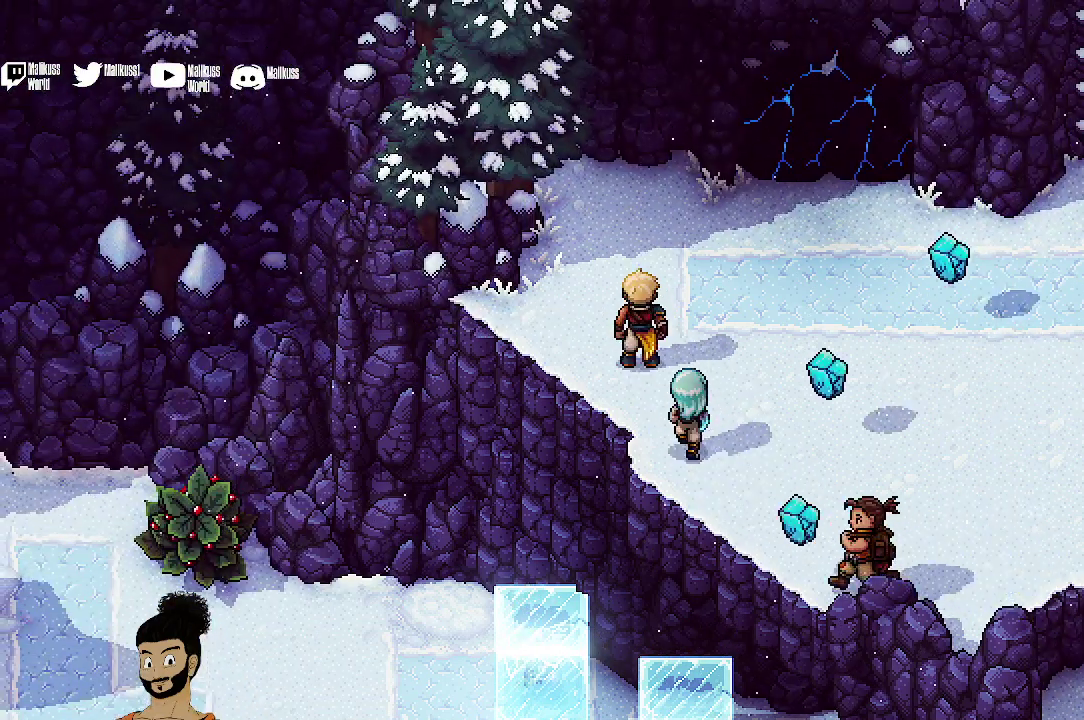
{"dt_ms": 400, "buttons": [], "left_stick": "up", "events": [[267, "left_stick", "up"]]}
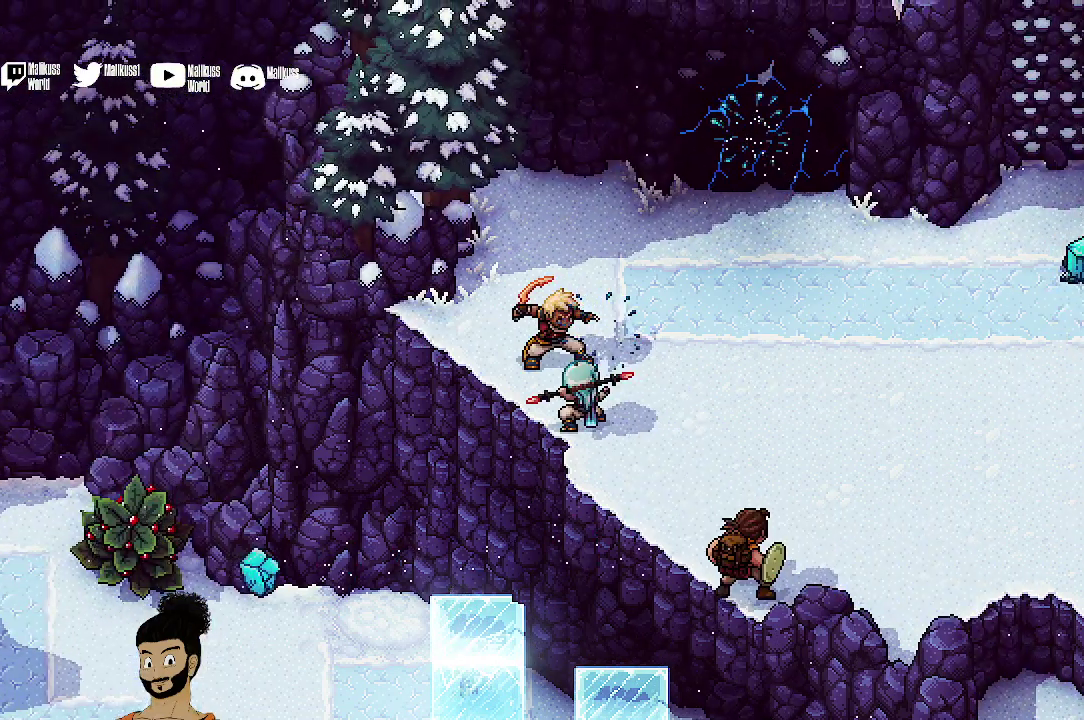
{"dt_ms": 500, "buttons": [], "left_stick": "center", "events": [[433, "left_stick", "center"]]}
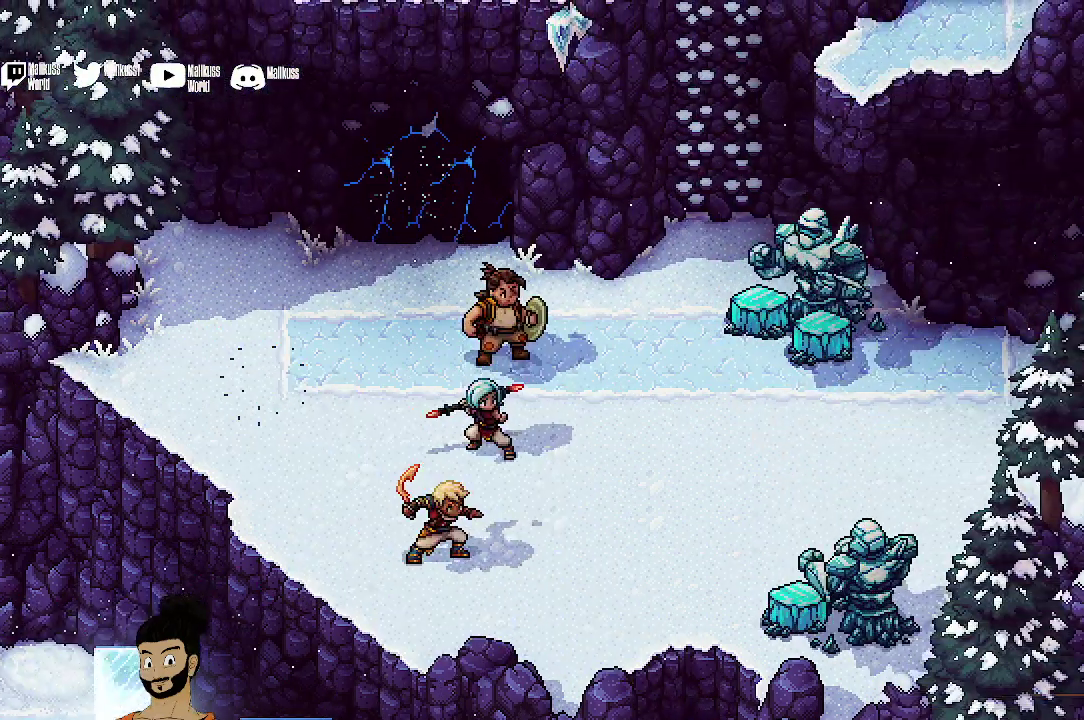
{"dt_ms": 400, "buttons": [], "left_stick": "center", "events": []}
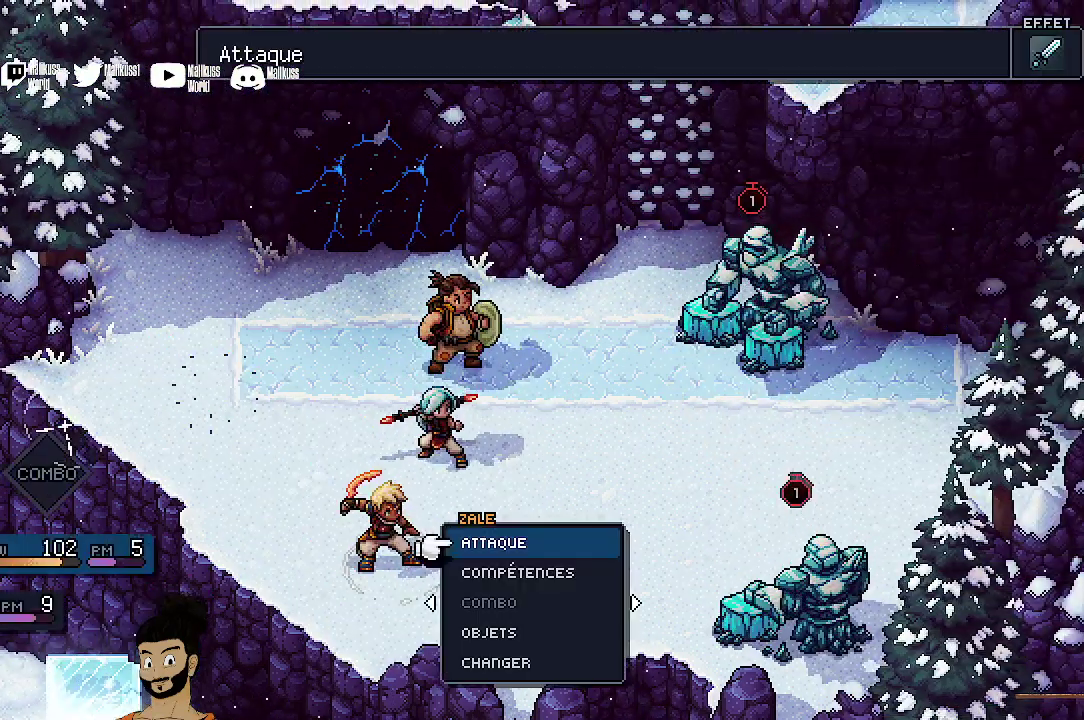
{"dt_ms": 600, "buttons": [], "left_stick": "center", "events": []}
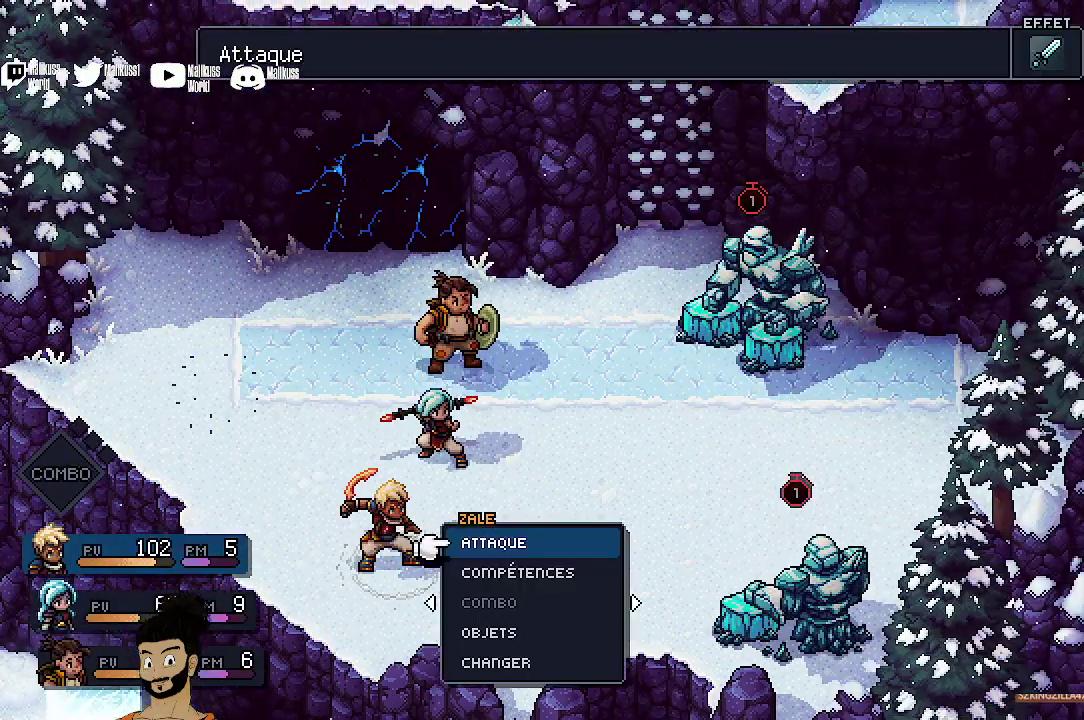
{"dt_ms": 600, "buttons": [], "left_stick": "center", "events": [[267, "DPAD_DOWN", "down"], [367, "A", "down"], [367, "DPAD_DOWN", "up"], [500, "A", "up"]]}
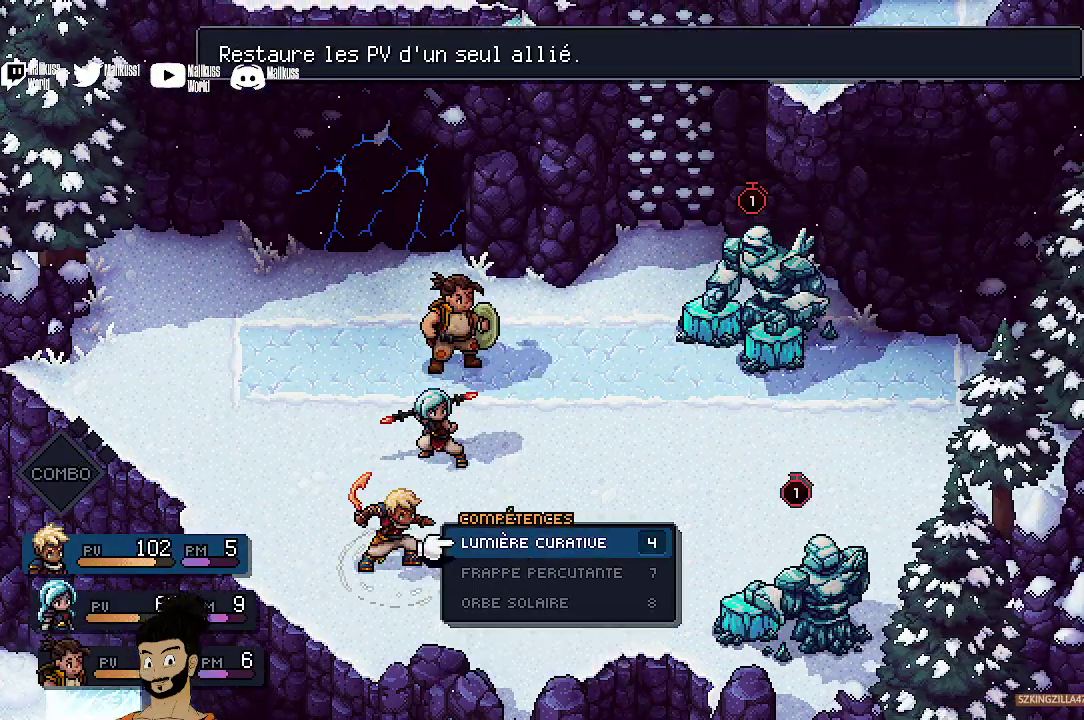
{"dt_ms": 400, "buttons": ["B"], "left_stick": "center", "events": [[367, "B", "down"]]}
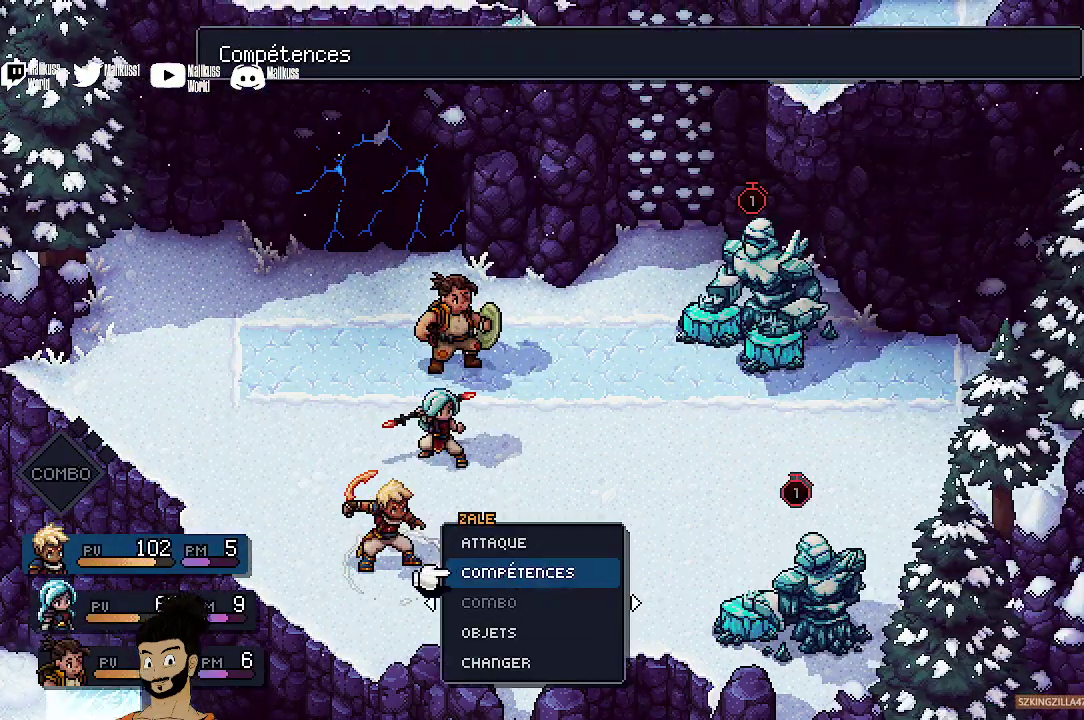
{"dt_ms": 500, "buttons": [], "left_stick": "center", "events": [[67, "B", "up"], [200, "DPAD_UP", "down"], [300, "DPAD_UP", "up"], [333, "A", "down"], [467, "A", "up"]]}
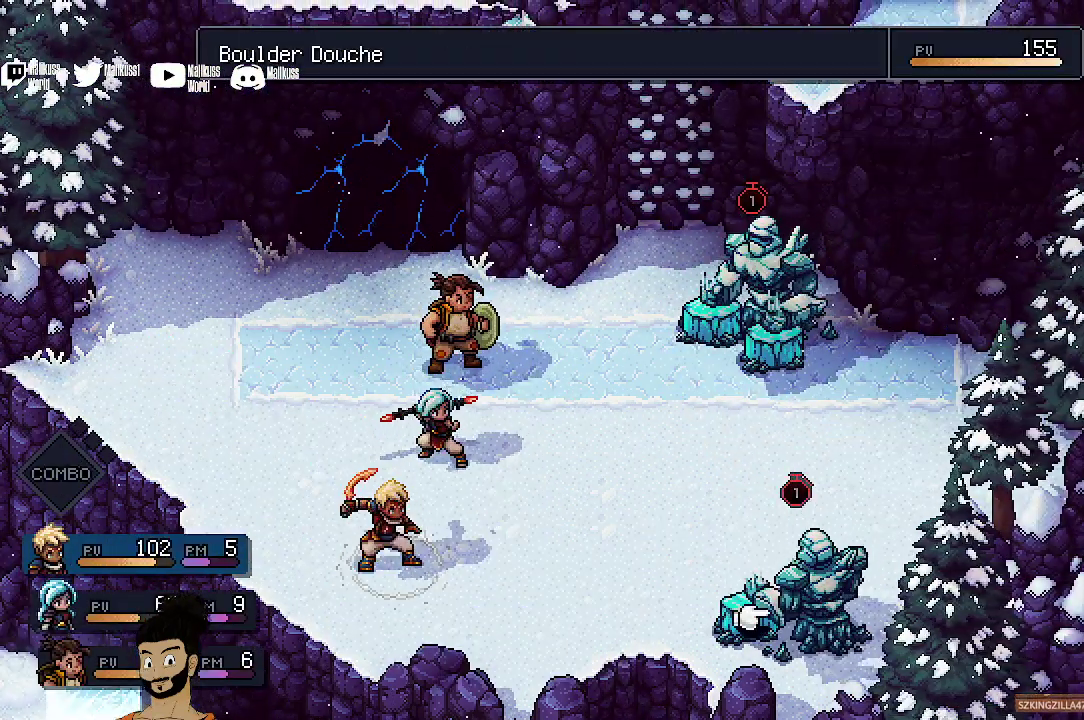
{"dt_ms": 400, "buttons": [], "left_stick": "center", "events": []}
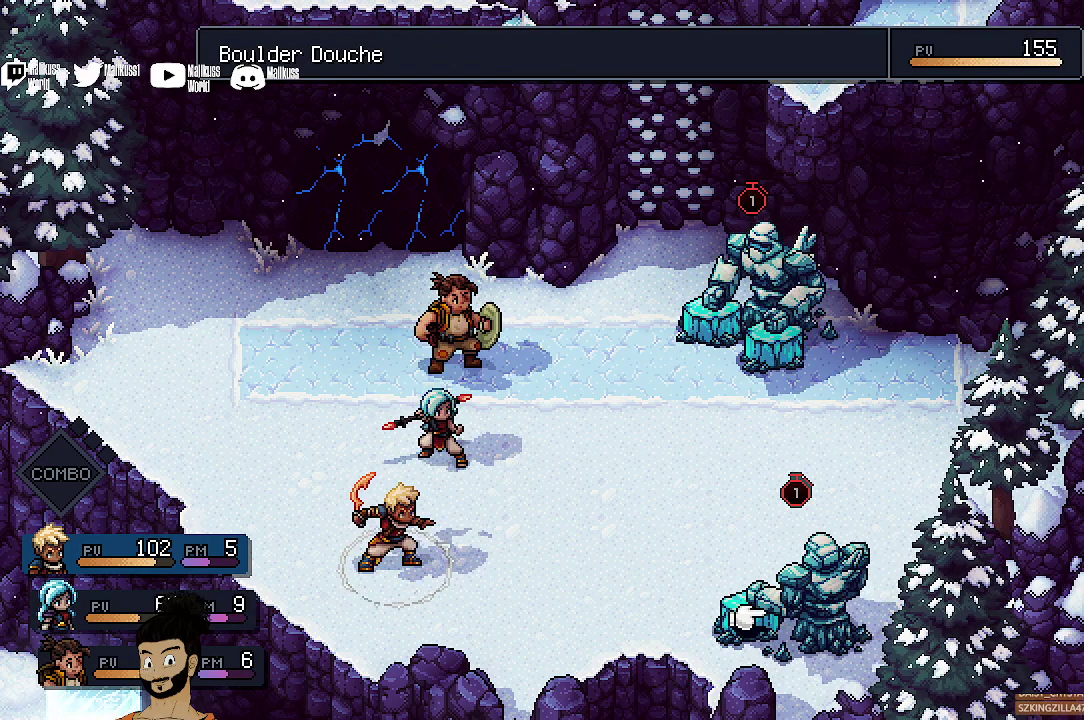
{"dt_ms": 500, "buttons": [], "left_stick": "center", "events": []}
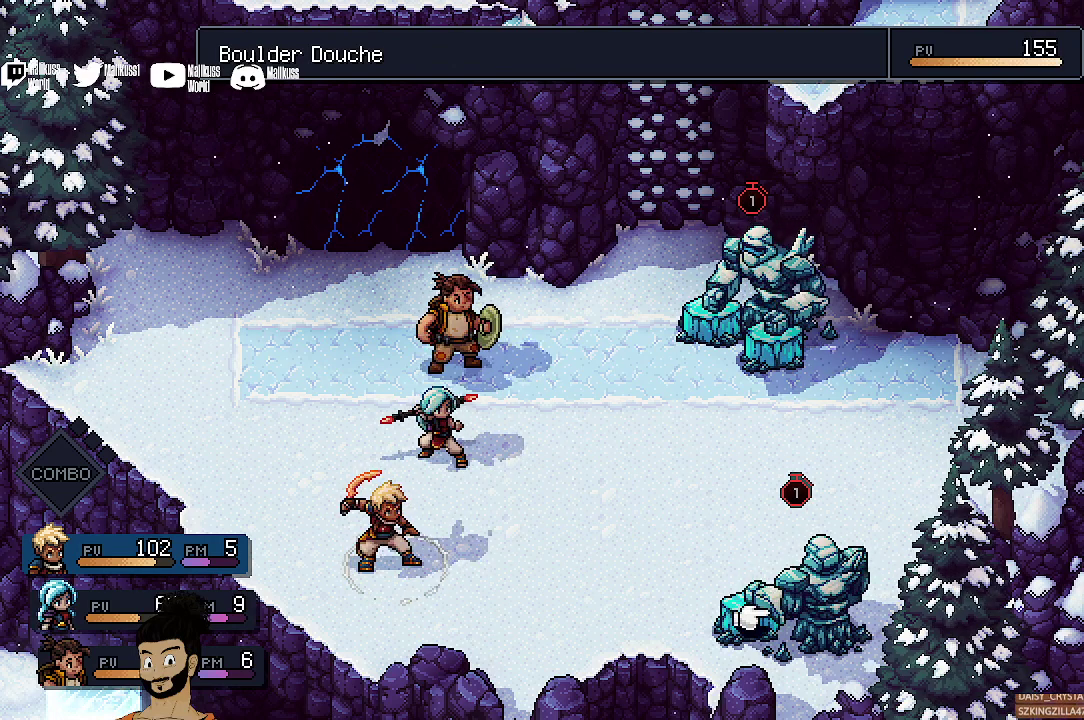
{"dt_ms": 700, "buttons": [], "left_stick": "center", "events": [[100, "B", "down"], [200, "B", "up"]]}
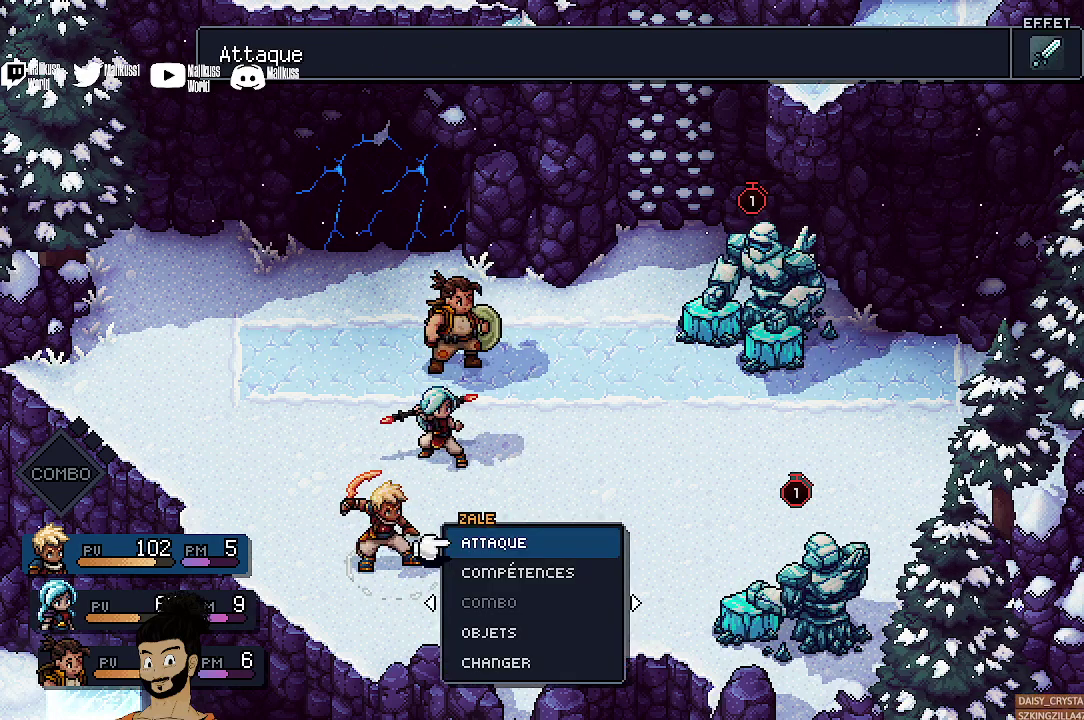
{"dt_ms": 400, "buttons": [], "left_stick": "center", "events": [[167, "DPAD_RIGHT", "down"], [267, "DPAD_RIGHT", "up"]]}
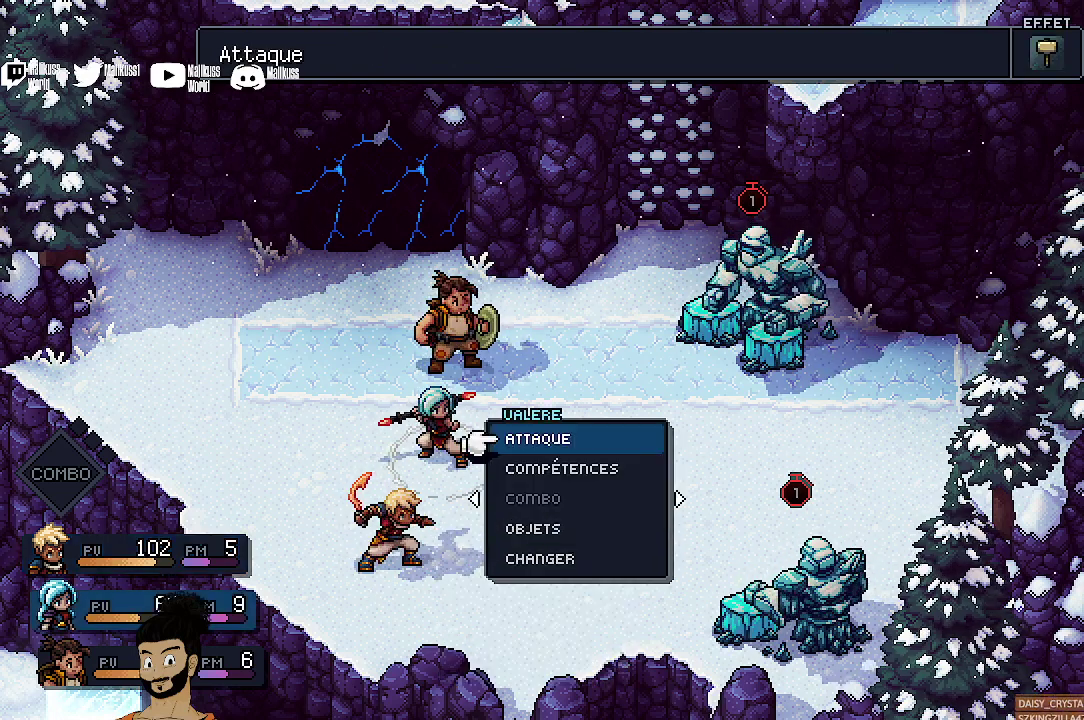
{"dt_ms": 400, "buttons": [], "left_stick": "center", "events": [[267, "DPAD_LEFT", "down"], [333, "DPAD_LEFT", "up"]]}
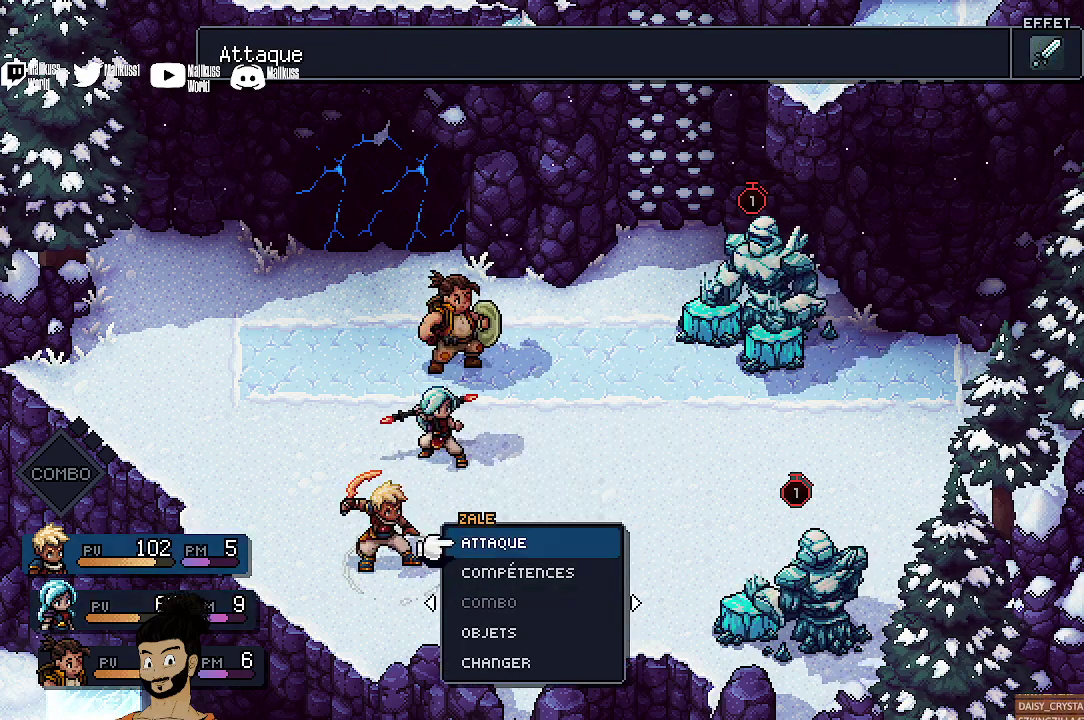
{"dt_ms": 600, "buttons": [], "left_stick": "center", "events": [[200, "DPAD_DOWN", "down"], [300, "DPAD_DOWN", "up"], [500, "DPAD_DOWN", "down"], [600, "DPAD_DOWN", "up"]]}
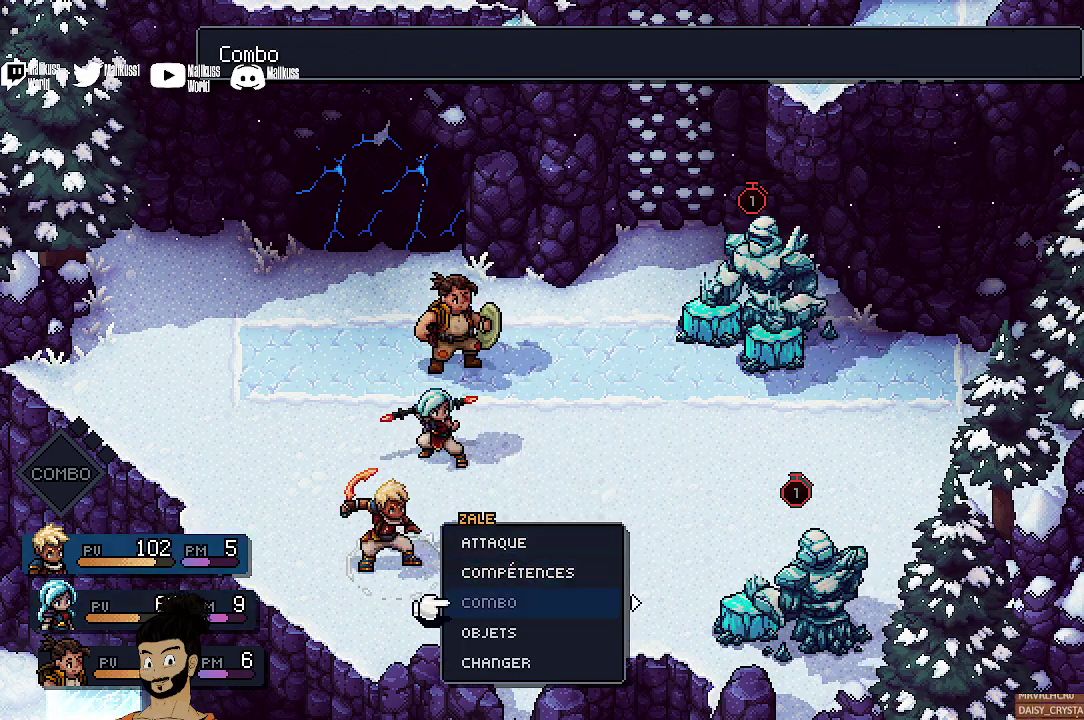
{"dt_ms": 600, "buttons": [], "left_stick": "center", "events": [[433, "DPAD_DOWN", "down"], [533, "DPAD_DOWN", "up"]]}
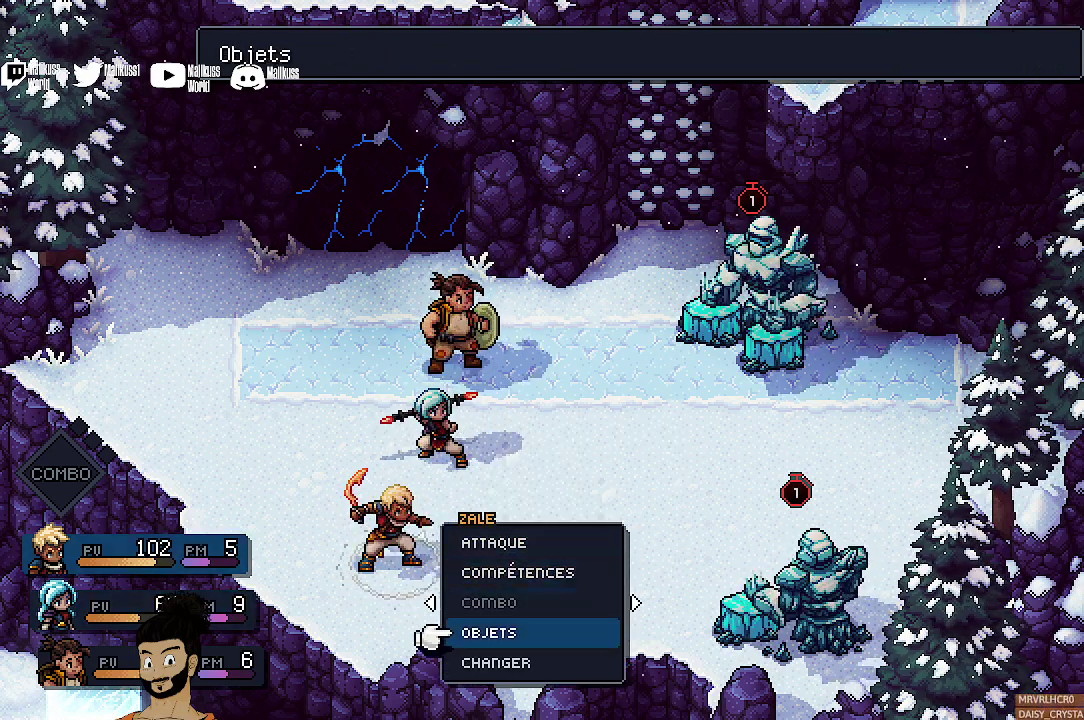
{"dt_ms": 700, "buttons": ["DPAD_UP"], "left_stick": "center", "events": [[267, "DPAD_UP", "down"], [367, "DPAD_UP", "up"], [433, "DPAD_UP", "down"], [533, "DPAD_UP", "up"], [633, "DPAD_UP", "down"]]}
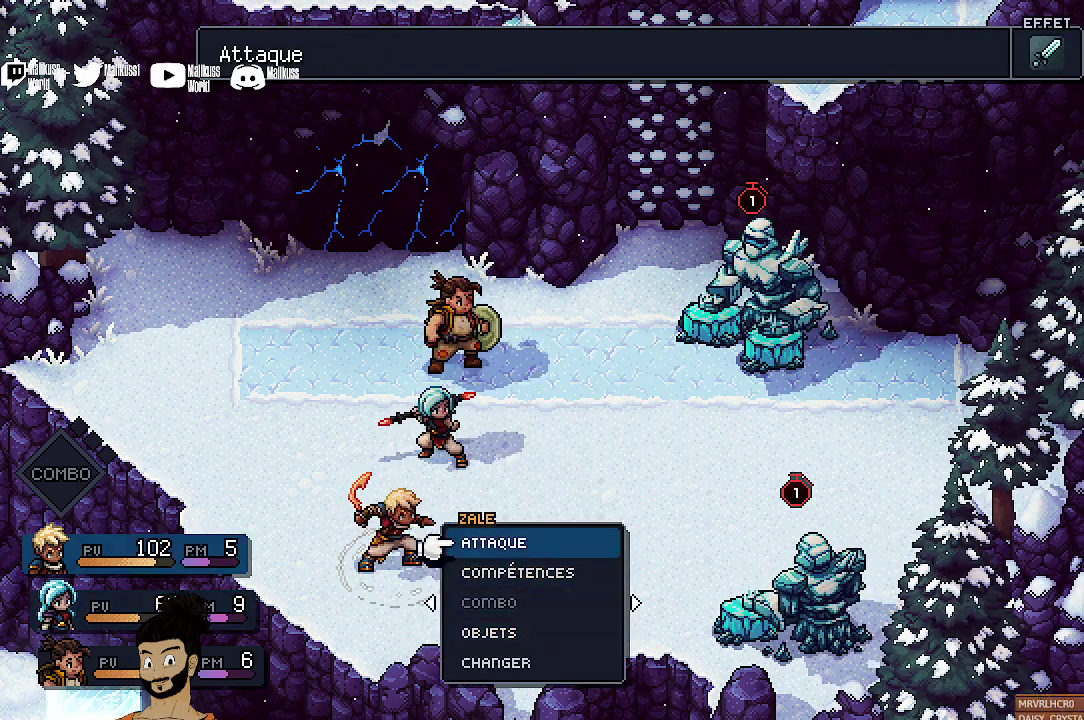
{"dt_ms": 500, "buttons": [], "left_stick": "center", "events": [[33, "DPAD_UP", "up"], [100, "A", "down"], [233, "A", "up"], [367, "A", "down"], [500, "A", "up"]]}